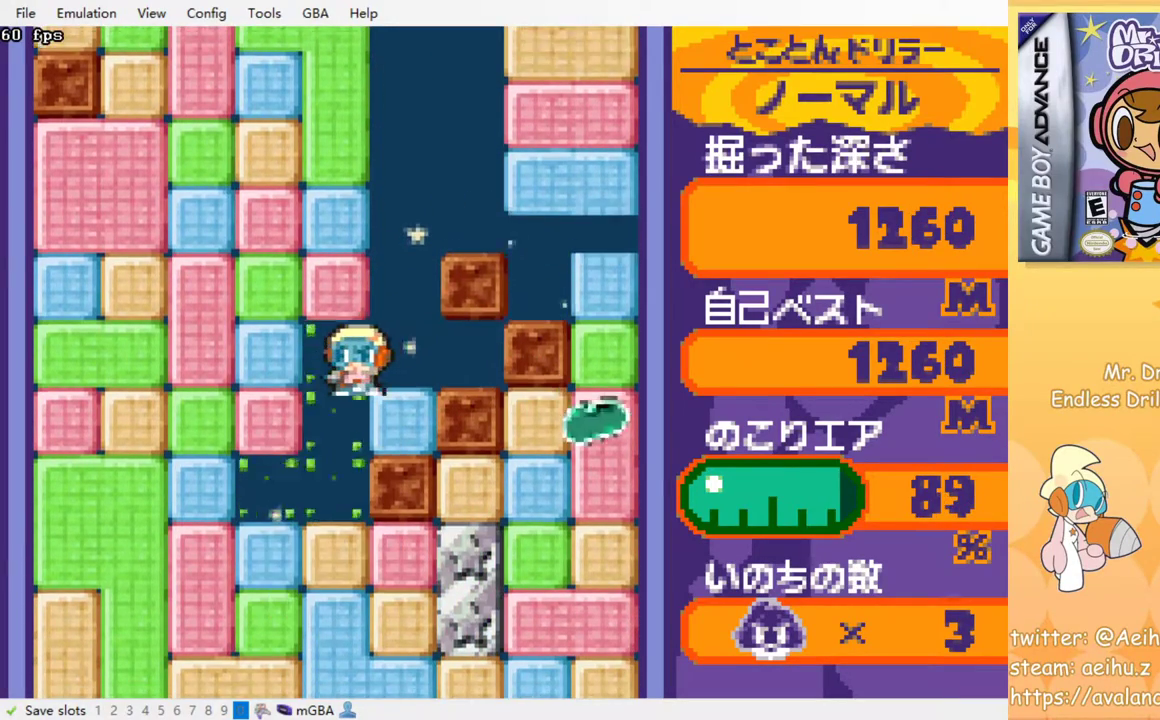
Gameplay with a controller (PlayStation layout); each line is a JSON object with the inputs held at the frame after it. "events" lists button and stick changes between this image and that frame as [ms after this image, input, new state], when the widget could be followed in between. Not read: right_stick.
{"buttons": ["SQUARE", "DPAD_DOWN"], "left_stick": "center", "events": [[100, "DPAD_LEFT", "up"], [167, "DPAD_DOWN", "down"], [283, "SQUARE", "down"], [350, "SQUARE", "up"], [433, "SQUARE", "down"]]}
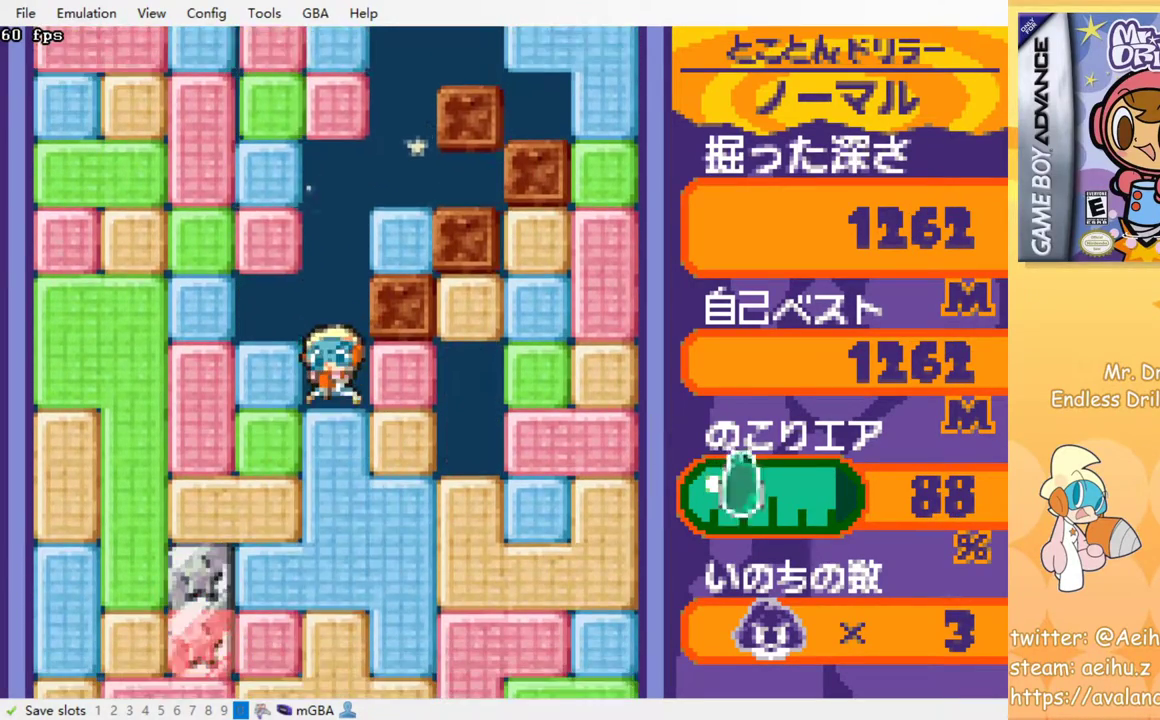
{"buttons": ["SQUARE", "DPAD_DOWN"], "left_stick": "center", "events": [[33, "SQUARE", "up"], [100, "SQUARE", "down"], [200, "SQUARE", "up"], [267, "SQUARE", "down"], [367, "SQUARE", "up"], [433, "SQUARE", "down"]]}
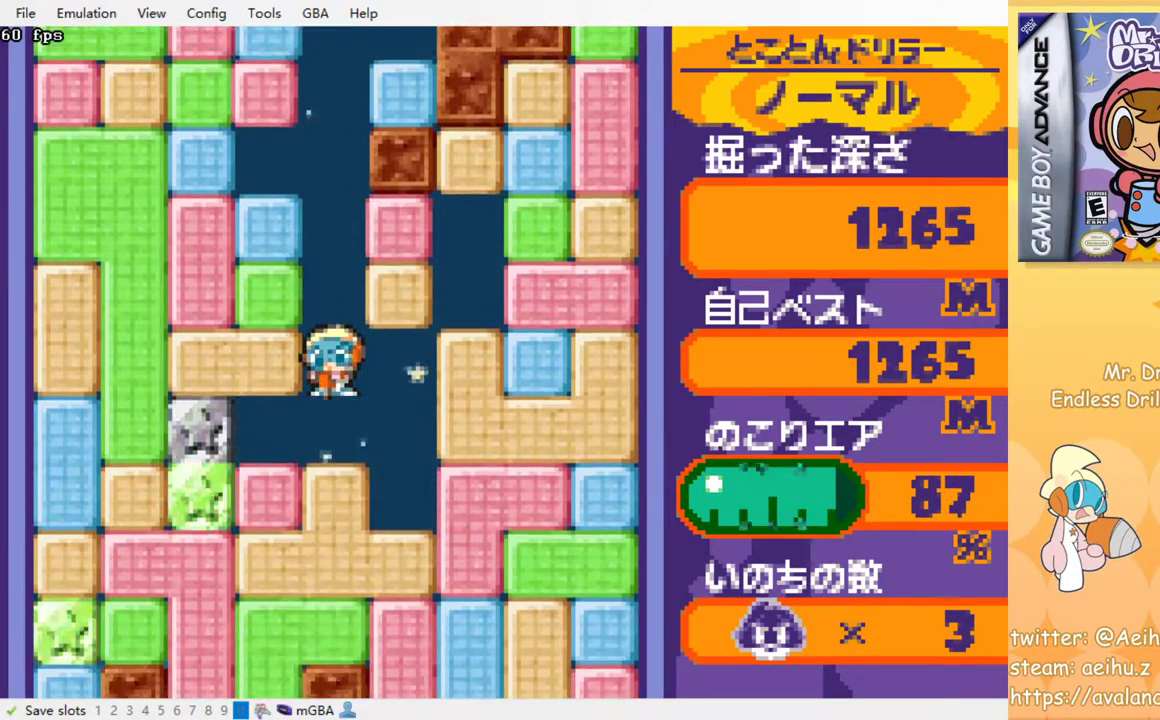
{"buttons": ["DPAD_DOWN"], "left_stick": "center", "events": [[33, "SQUARE", "up"], [117, "SQUARE", "down"], [200, "SQUARE", "up"], [267, "SQUARE", "down"], [350, "SQUARE", "up"], [450, "SQUARE", "down"], [500, "SQUARE", "up"]]}
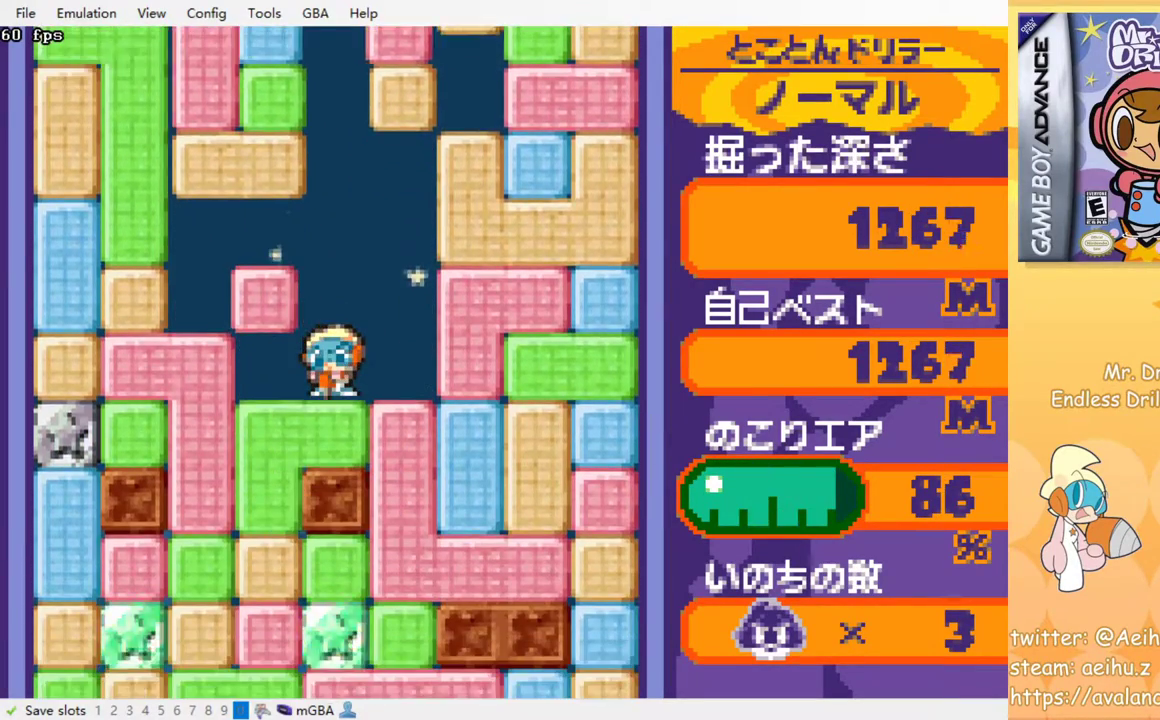
{"buttons": [], "left_stick": "center", "events": [[100, "SQUARE", "down"], [183, "SQUARE", "up"], [333, "DPAD_DOWN", "up"]]}
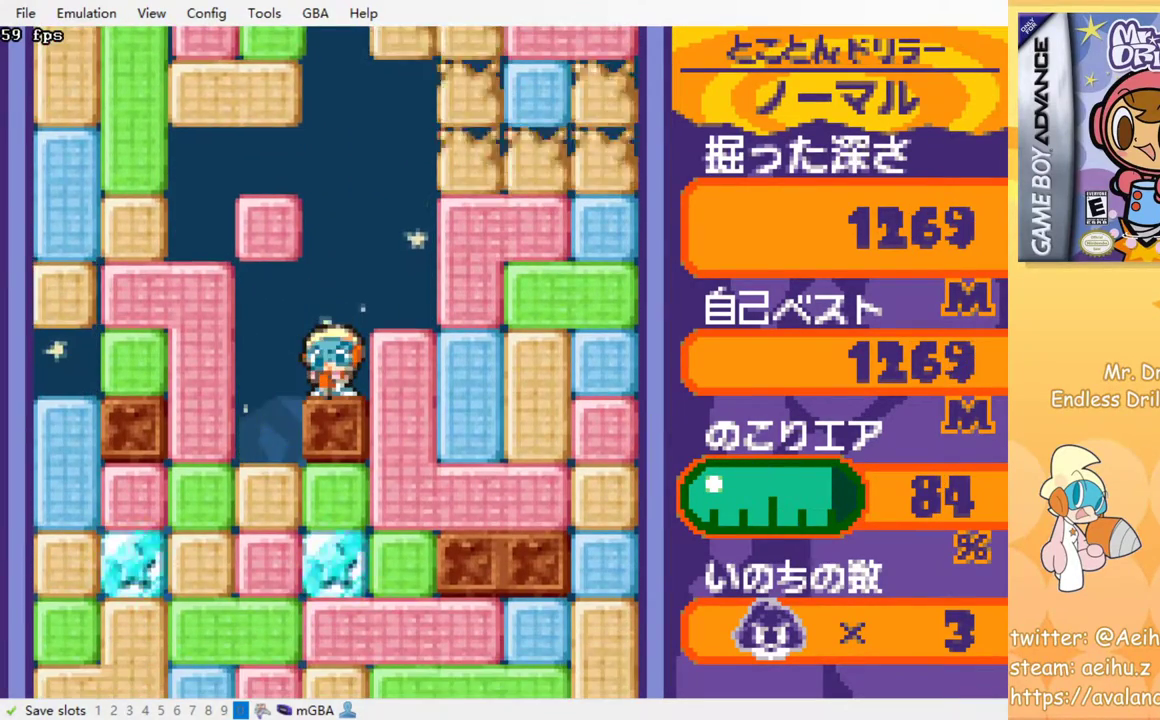
{"buttons": ["DPAD_DOWN"], "left_stick": "center", "events": [[100, "DPAD_RIGHT", "down"], [100, "SQUARE", "down"], [183, "SQUARE", "up"], [450, "DPAD_RIGHT", "up"], [500, "DPAD_DOWN", "down"]]}
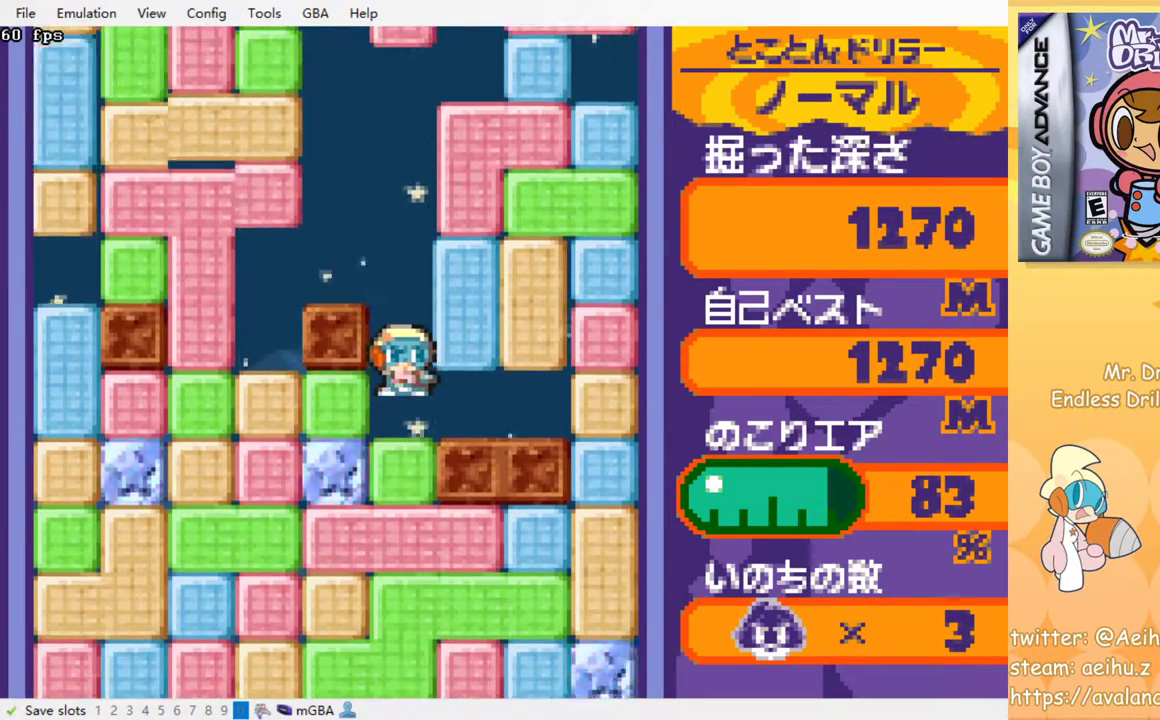
{"buttons": ["DPAD_LEFT"], "left_stick": "center", "events": [[117, "SQUARE", "down"], [200, "SQUARE", "up"], [483, "DPAD_DOWN", "up"], [483, "DPAD_LEFT", "down"]]}
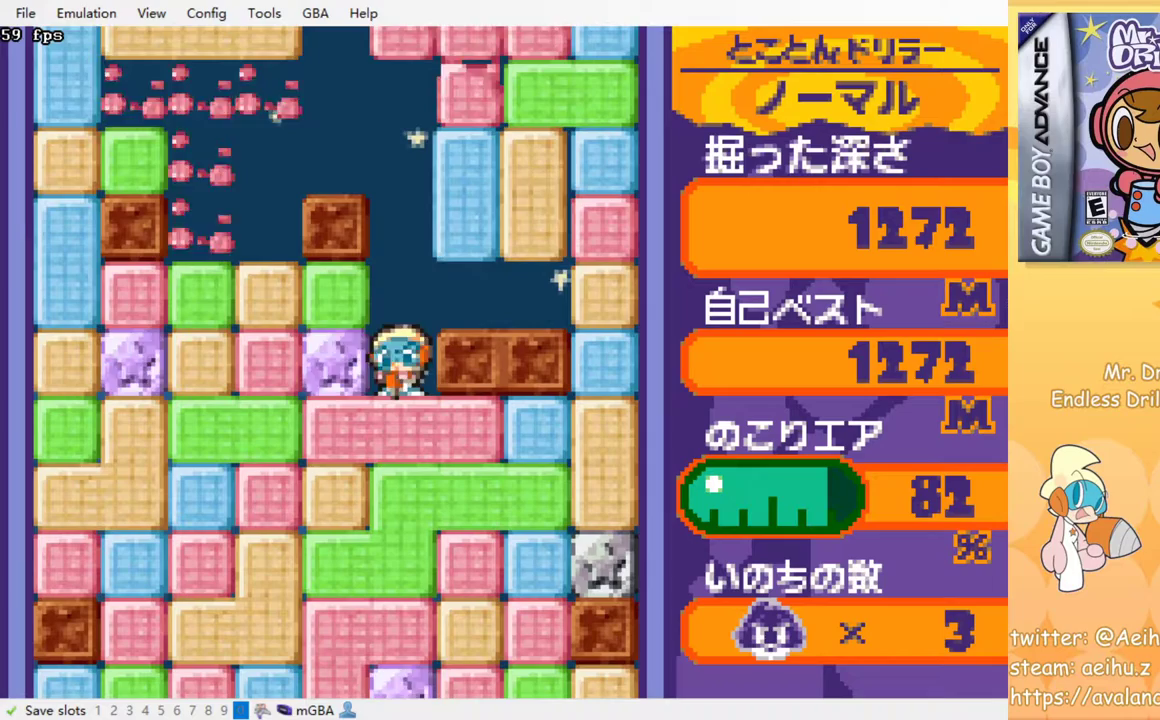
{"buttons": ["DPAD_UP"], "left_stick": "center", "events": [[17, "SQUARE", "down"], [133, "SQUARE", "up"], [233, "DPAD_UP", "down"], [250, "DPAD_LEFT", "up"], [350, "DPAD_LEFT", "down"], [350, "DPAD_UP", "up"], [500, "DPAD_LEFT", "up"], [500, "DPAD_UP", "down"]]}
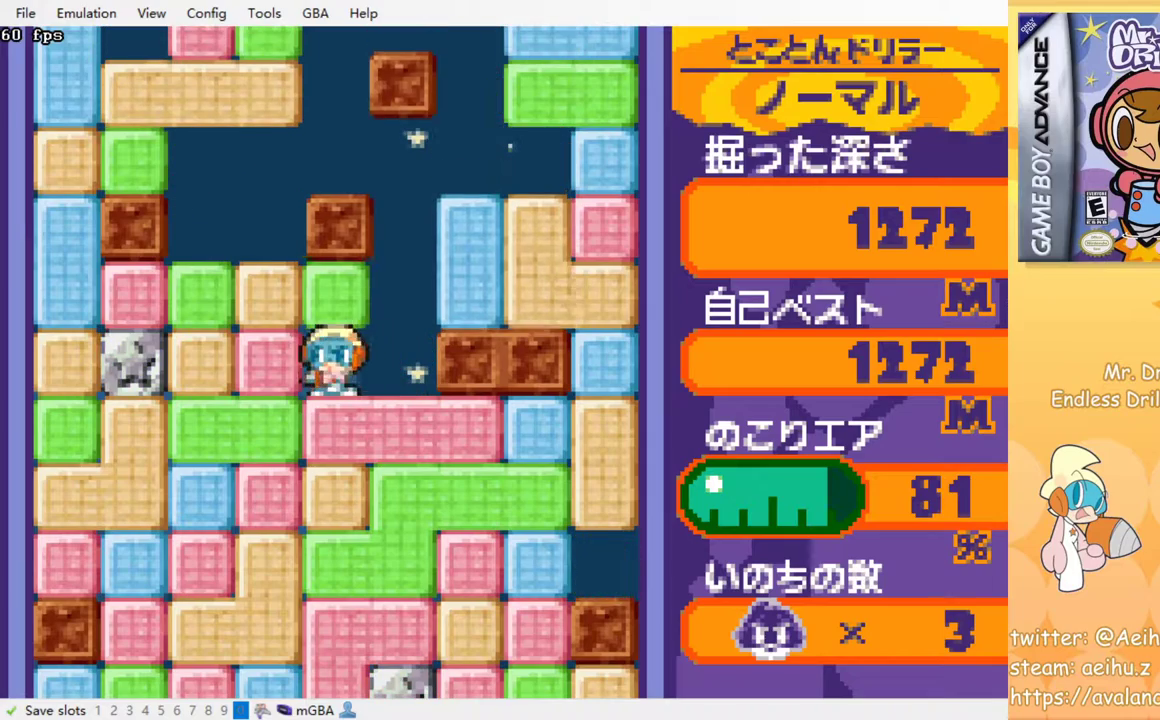
{"buttons": ["SQUARE", "DPAD_DOWN"], "left_stick": "center", "events": [[67, "SQUARE", "down"], [167, "DPAD_UP", "up"], [183, "SQUARE", "up"], [217, "DPAD_DOWN", "down"], [300, "SQUARE", "down"], [400, "SQUARE", "up"], [467, "SQUARE", "down"]]}
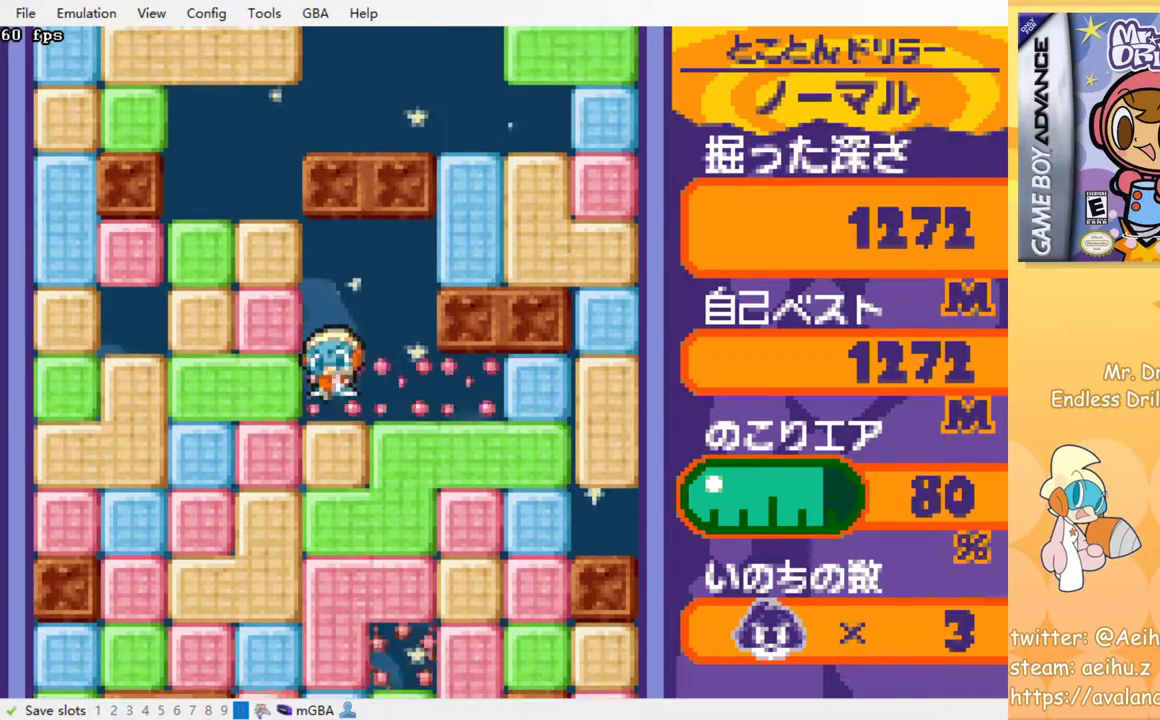
{"buttons": ["SQUARE", "DPAD_DOWN"], "left_stick": "center", "events": [[50, "SQUARE", "up"], [133, "SQUARE", "down"], [233, "SQUARE", "up"], [317, "SQUARE", "down"], [417, "SQUARE", "up"], [467, "SQUARE", "down"]]}
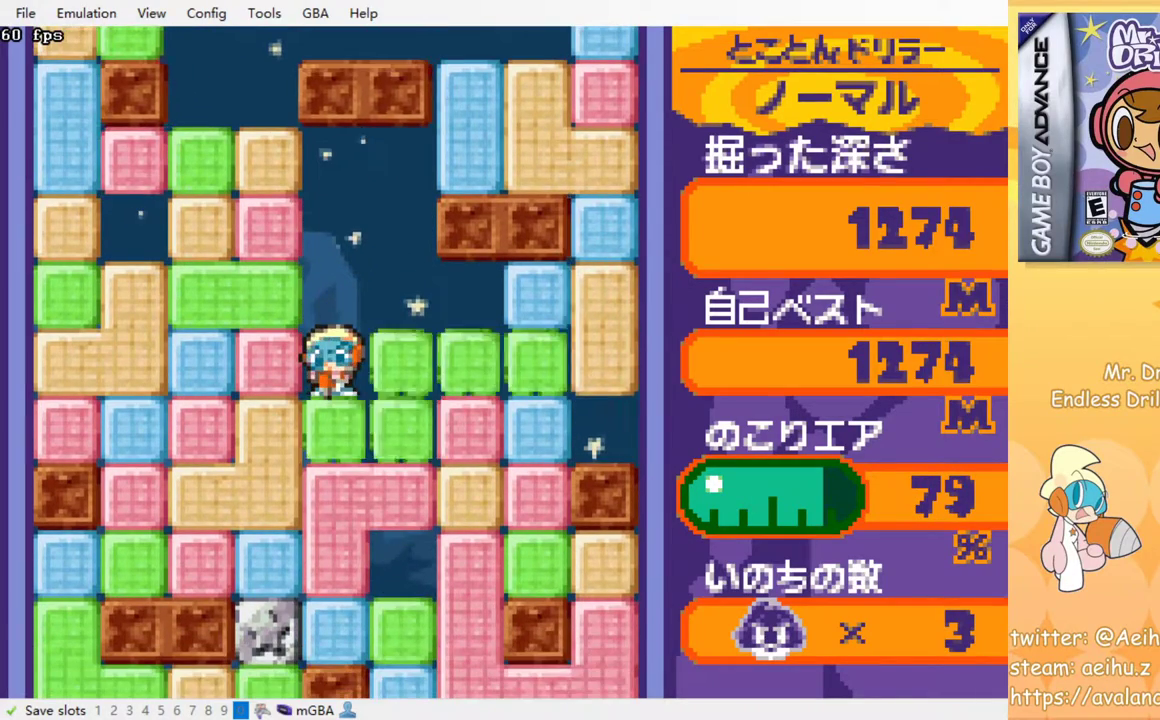
{"buttons": ["SQUARE", "DPAD_DOWN"], "left_stick": "center", "events": [[67, "SQUARE", "up"], [117, "SQUARE", "down"], [233, "SQUARE", "up"], [317, "SQUARE", "down"], [400, "SQUARE", "up"], [467, "SQUARE", "down"]]}
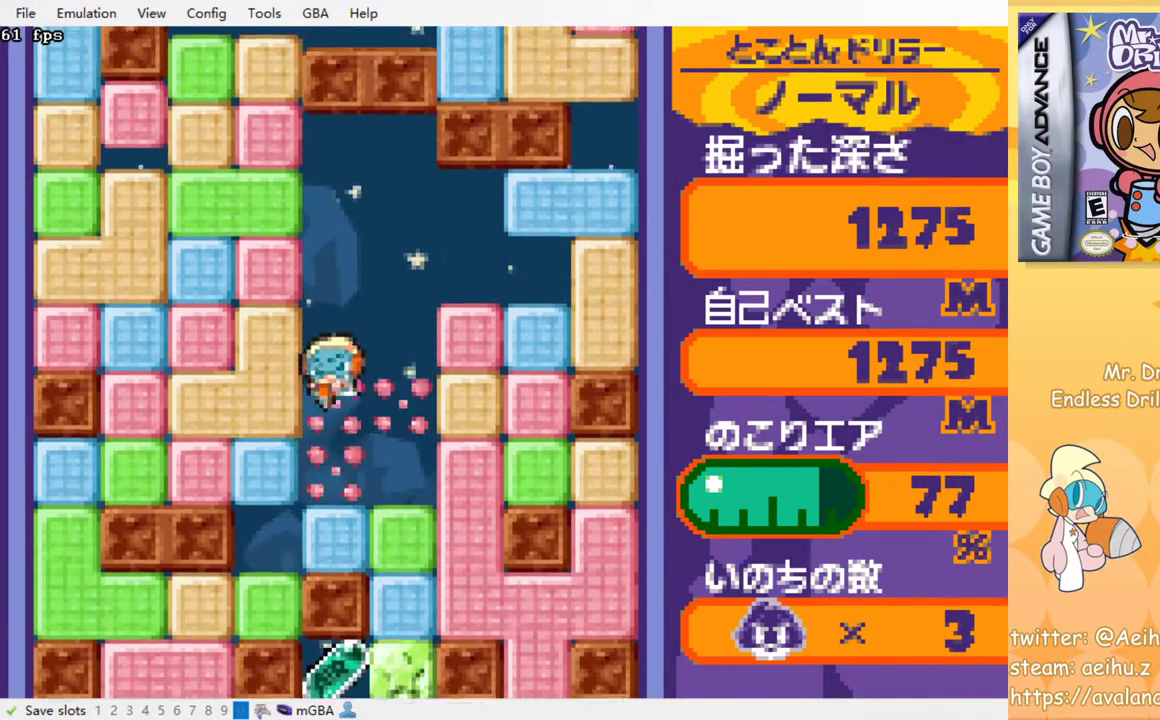
{"buttons": ["DPAD_DOWN"], "left_stick": "center", "events": [[67, "SQUARE", "up"], [133, "SQUARE", "down"], [233, "SQUARE", "up"], [300, "SQUARE", "down"], [400, "SQUARE", "up"]]}
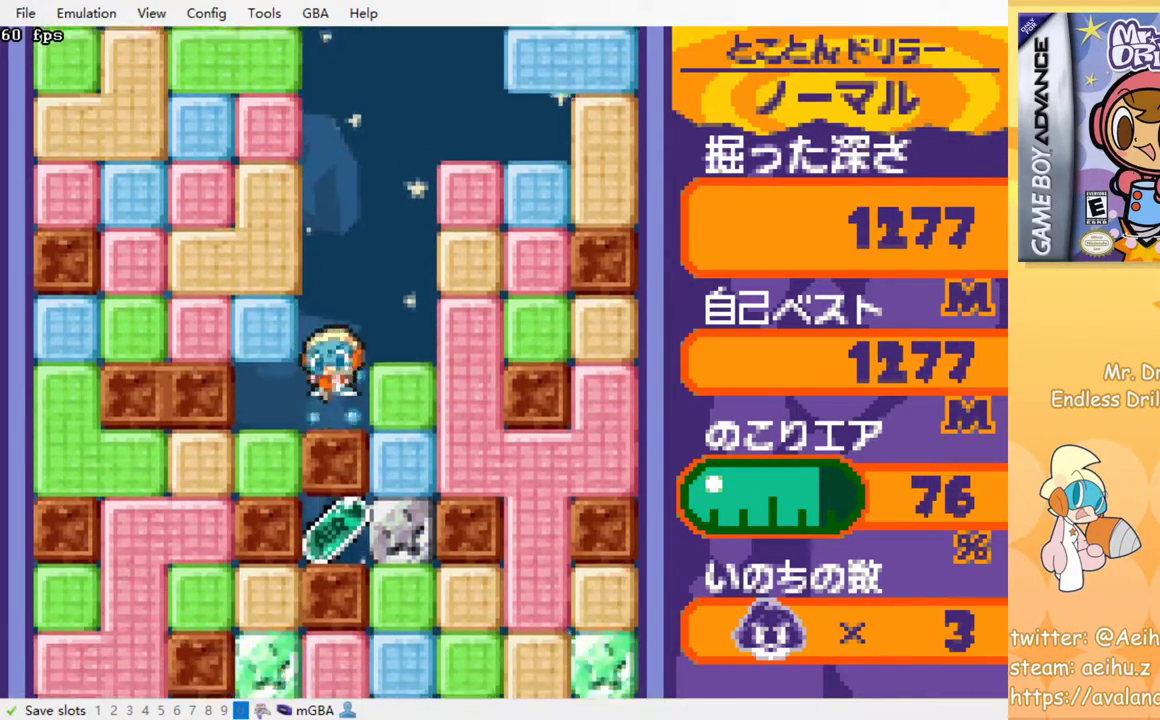
{"buttons": ["DPAD_RIGHT"], "left_stick": "center", "events": [[50, "DPAD_DOWN", "up"], [167, "DPAD_RIGHT", "down"], [233, "SQUARE", "down"], [350, "SQUARE", "up"]]}
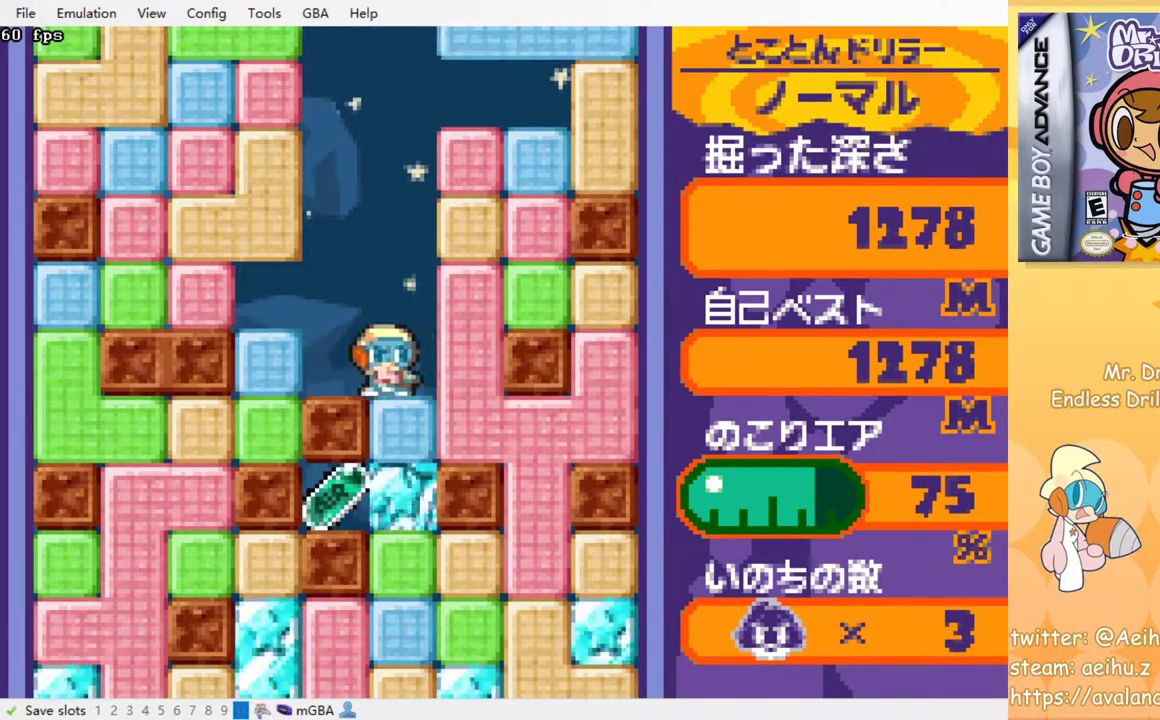
{"buttons": ["DPAD_LEFT"], "left_stick": "center", "events": [[33, "DPAD_DOWN", "down"], [50, "DPAD_RIGHT", "up"], [100, "SQUARE", "down"], [217, "SQUARE", "up"], [417, "DPAD_DOWN", "up"], [500, "DPAD_LEFT", "down"]]}
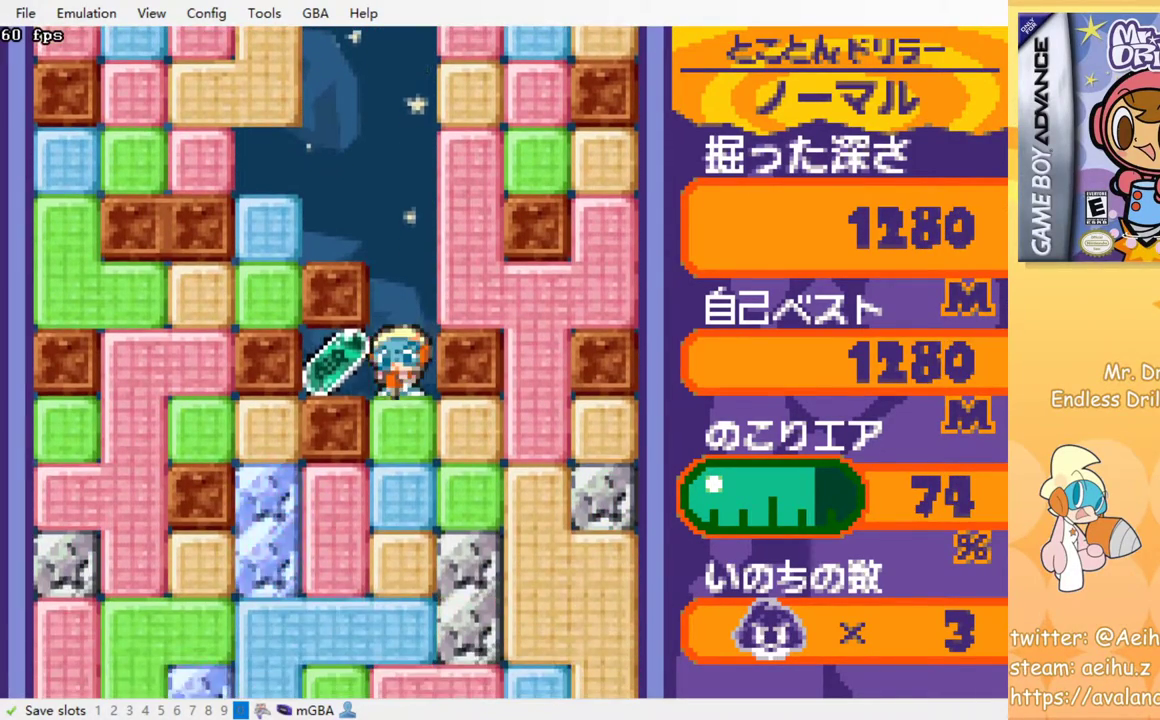
{"buttons": ["SQUARE", "DPAD_DOWN"], "left_stick": "center", "events": [[150, "DPAD_LEFT", "up"], [183, "DPAD_RIGHT", "down"], [317, "DPAD_DOWN", "down"], [333, "DPAD_RIGHT", "up"], [400, "SQUARE", "down"]]}
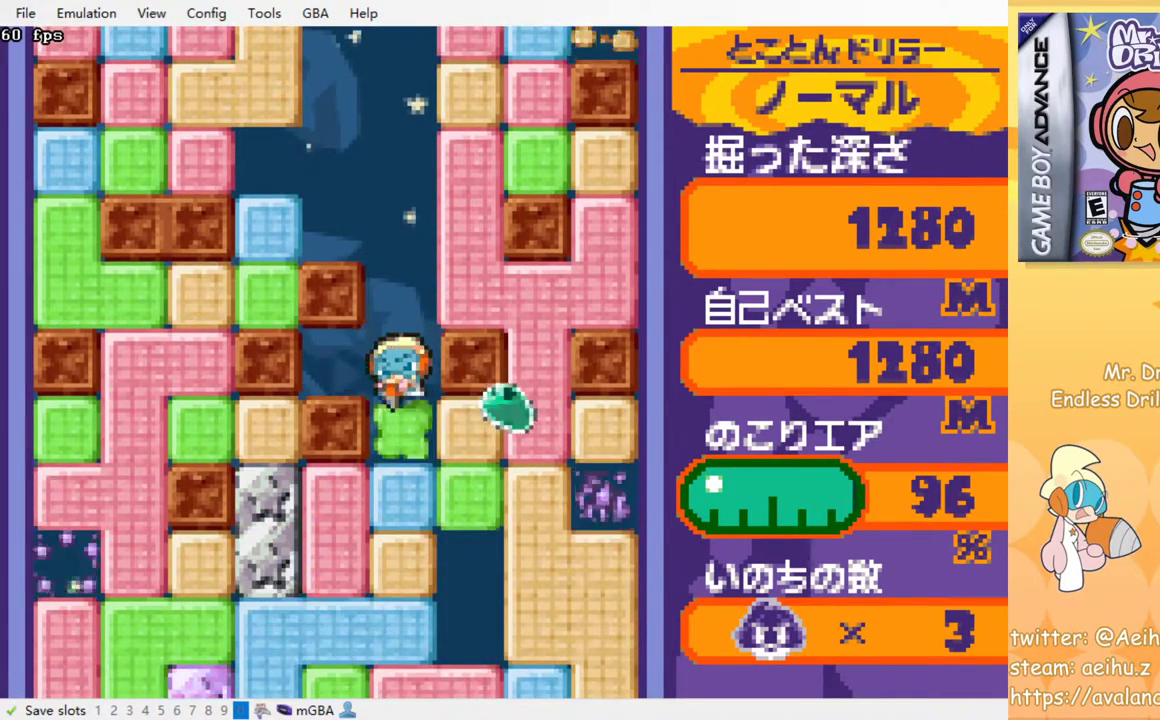
{"buttons": [], "left_stick": "center", "events": [[17, "SQUARE", "up"], [50, "SQUARE", "down"], [150, "DPAD_DOWN", "up"], [167, "SQUARE", "up"], [233, "SQUARE", "down"], [317, "SQUARE", "up"], [383, "SQUARE", "down"], [500, "SQUARE", "up"]]}
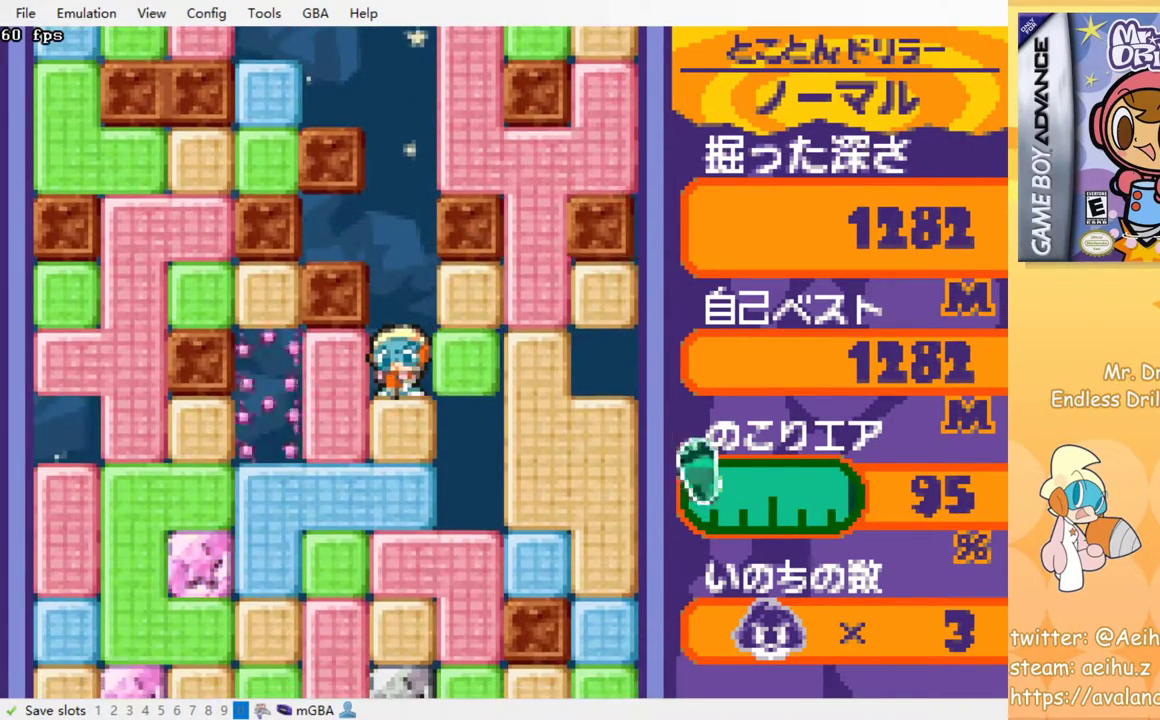
{"buttons": [], "left_stick": "center", "events": [[50, "SQUARE", "down"], [133, "SQUARE", "up"], [200, "SQUARE", "down"], [283, "SQUARE", "up"], [367, "SQUARE", "down"], [450, "SQUARE", "up"]]}
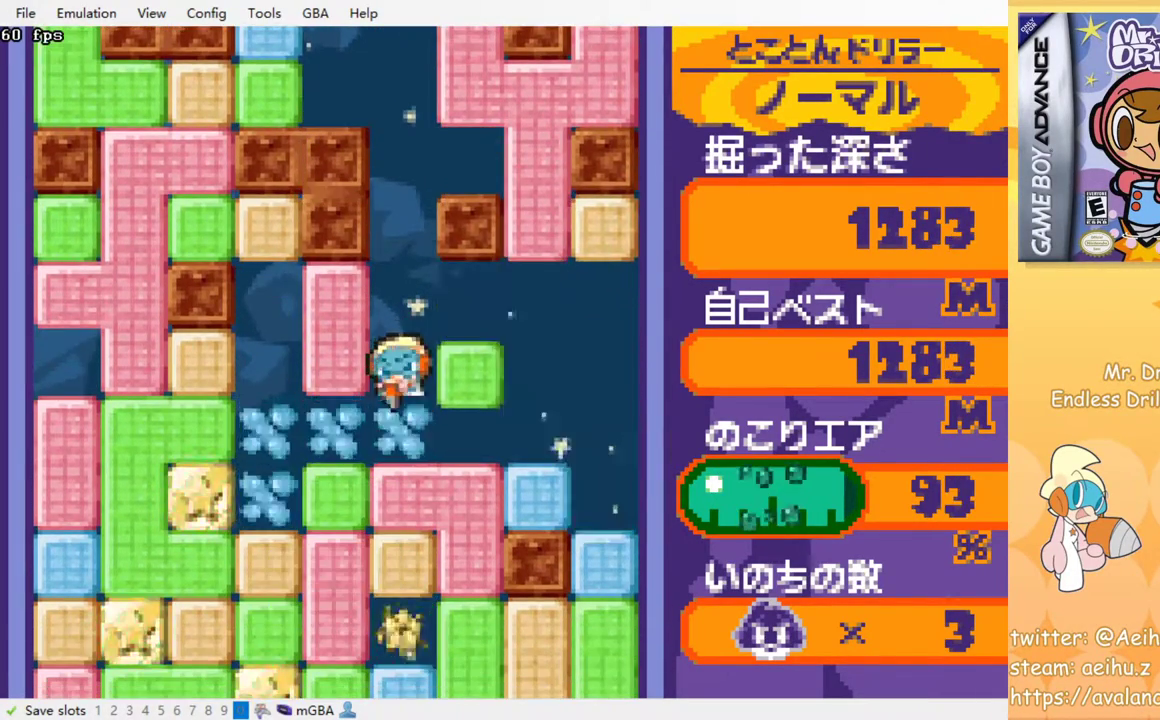
{"buttons": ["SQUARE"], "left_stick": "center", "events": [[17, "SQUARE", "down"], [100, "SQUARE", "up"], [183, "SQUARE", "down"], [250, "SQUARE", "up"], [333, "SQUARE", "down"], [433, "SQUARE", "up"], [483, "SQUARE", "down"]]}
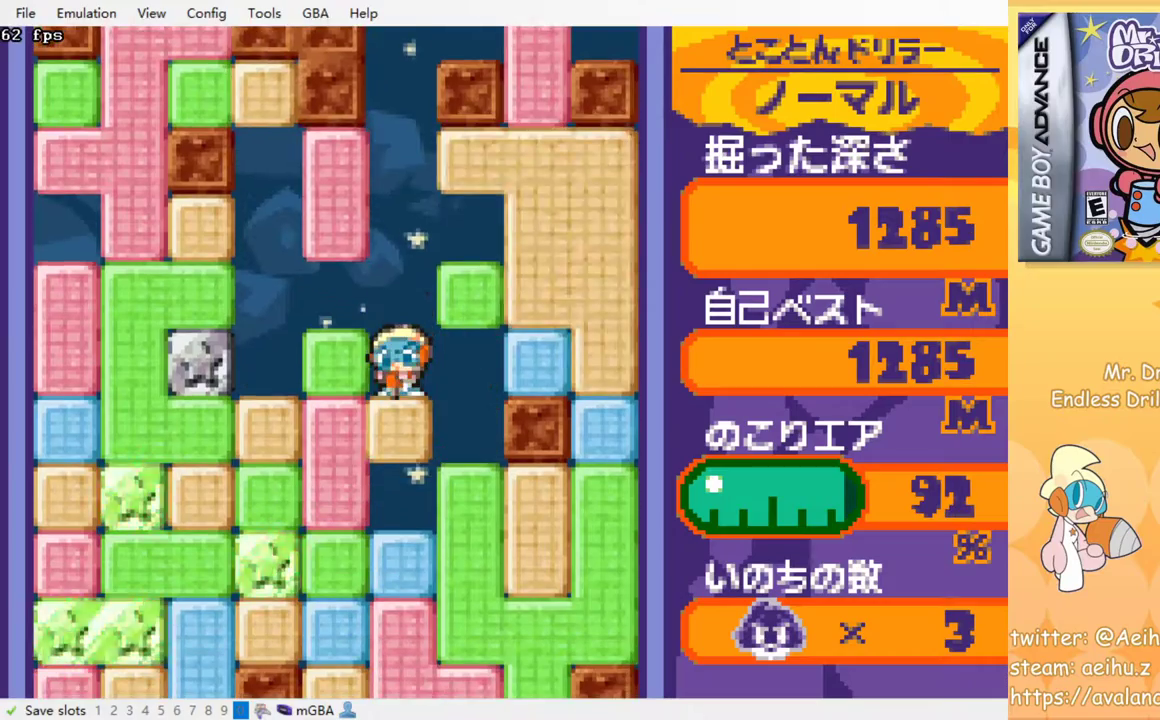
{"buttons": ["SQUARE"], "left_stick": "center", "events": [[83, "SQUARE", "up"], [150, "SQUARE", "down"], [233, "SQUARE", "up"], [317, "SQUARE", "down"], [400, "SQUARE", "up"], [483, "SQUARE", "down"]]}
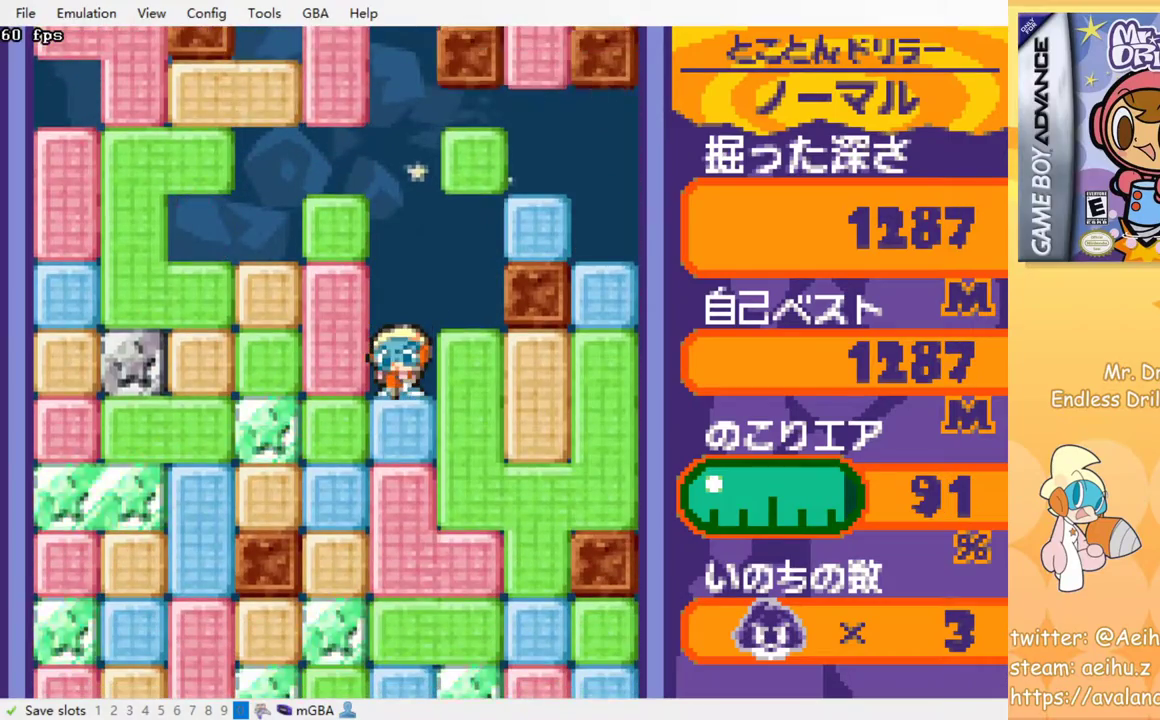
{"buttons": ["SQUARE"], "left_stick": "center", "events": [[67, "SQUARE", "up"], [133, "SQUARE", "down"], [233, "SQUARE", "up"], [300, "SQUARE", "down"], [383, "SQUARE", "up"], [467, "SQUARE", "down"]]}
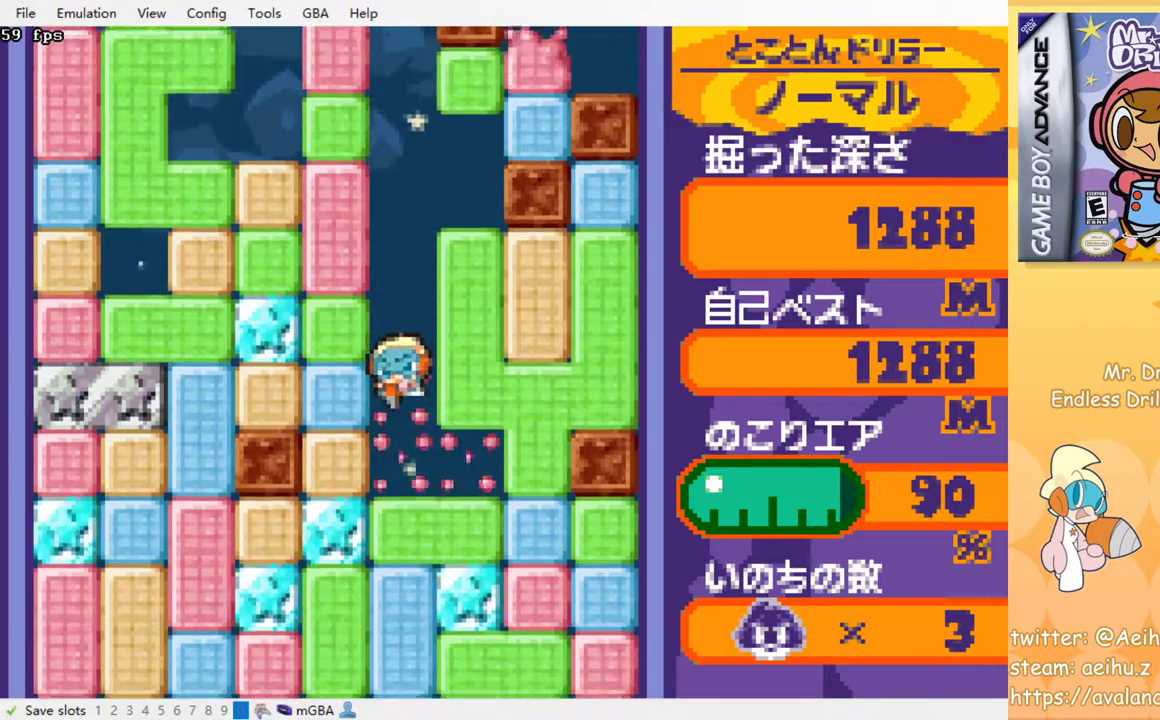
{"buttons": ["SQUARE"], "left_stick": "center", "events": [[50, "SQUARE", "up"], [133, "SQUARE", "down"], [217, "SQUARE", "up"], [300, "SQUARE", "down"], [367, "SQUARE", "up"], [433, "SQUARE", "down"]]}
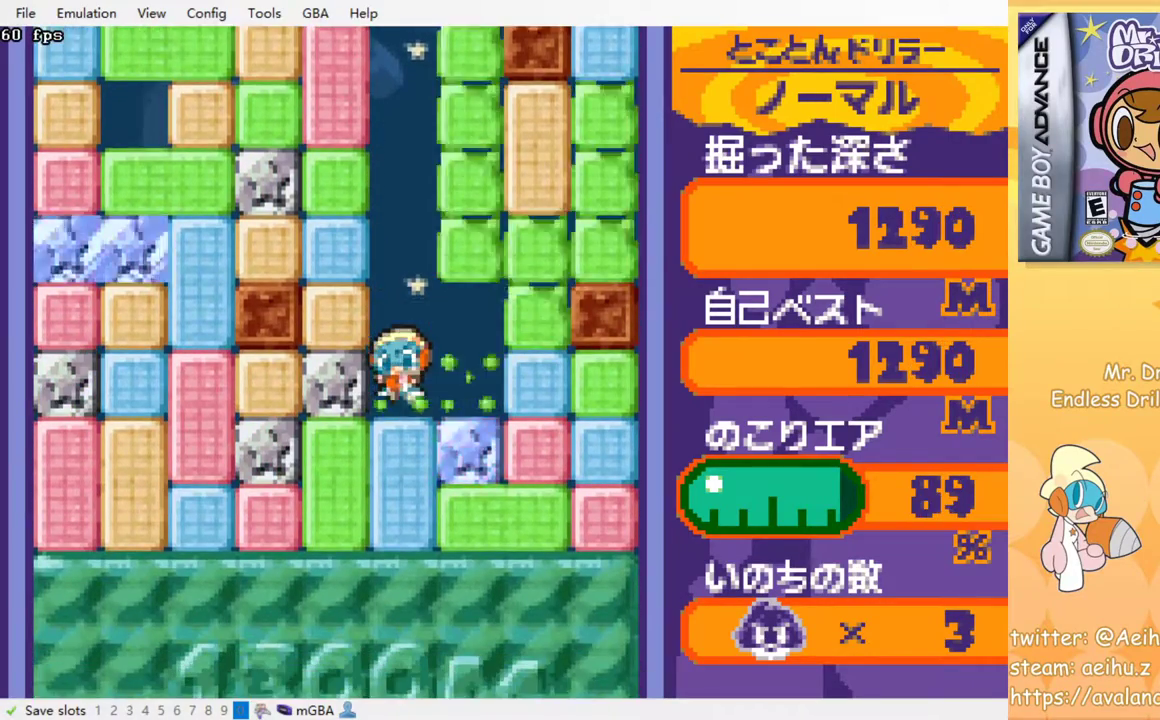
{"buttons": [], "left_stick": "center", "events": [[33, "SQUARE", "up"], [133, "SQUARE", "down"], [183, "SQUARE", "up"], [267, "SQUARE", "down"], [333, "SQUARE", "up"], [400, "SQUARE", "down"], [483, "SQUARE", "up"]]}
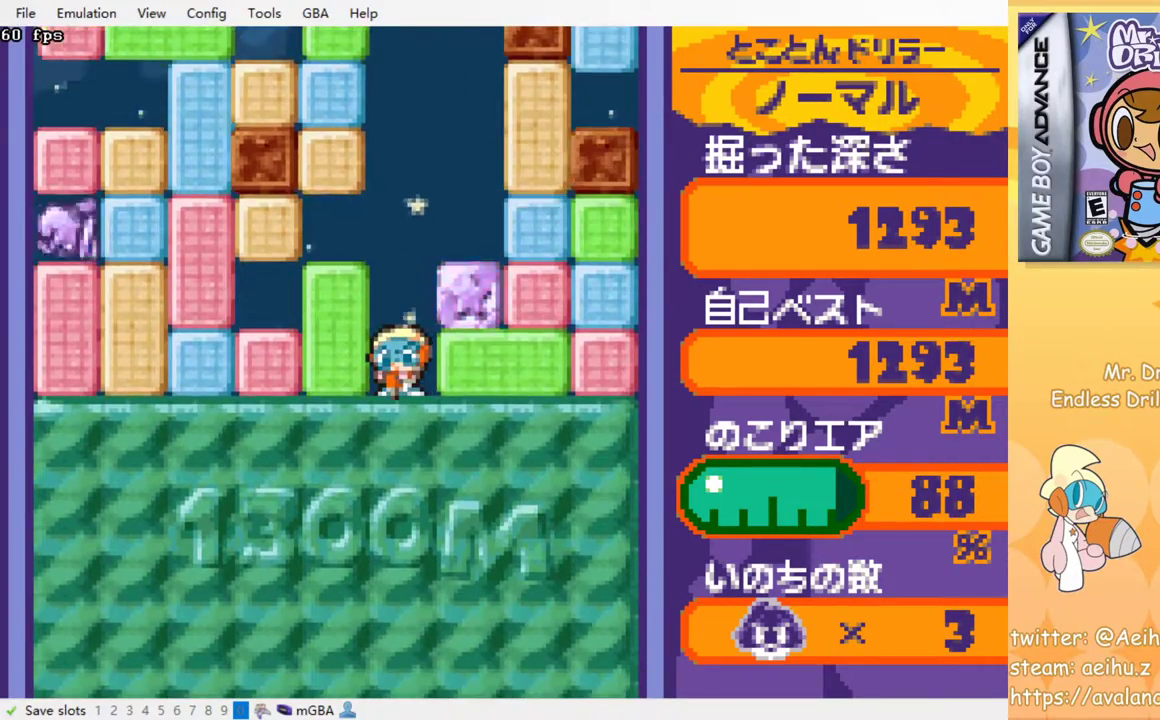
{"buttons": [], "left_stick": "center", "events": [[67, "SQUARE", "down"], [117, "SQUARE", "up"], [200, "SQUARE", "down"], [267, "SQUARE", "up"]]}
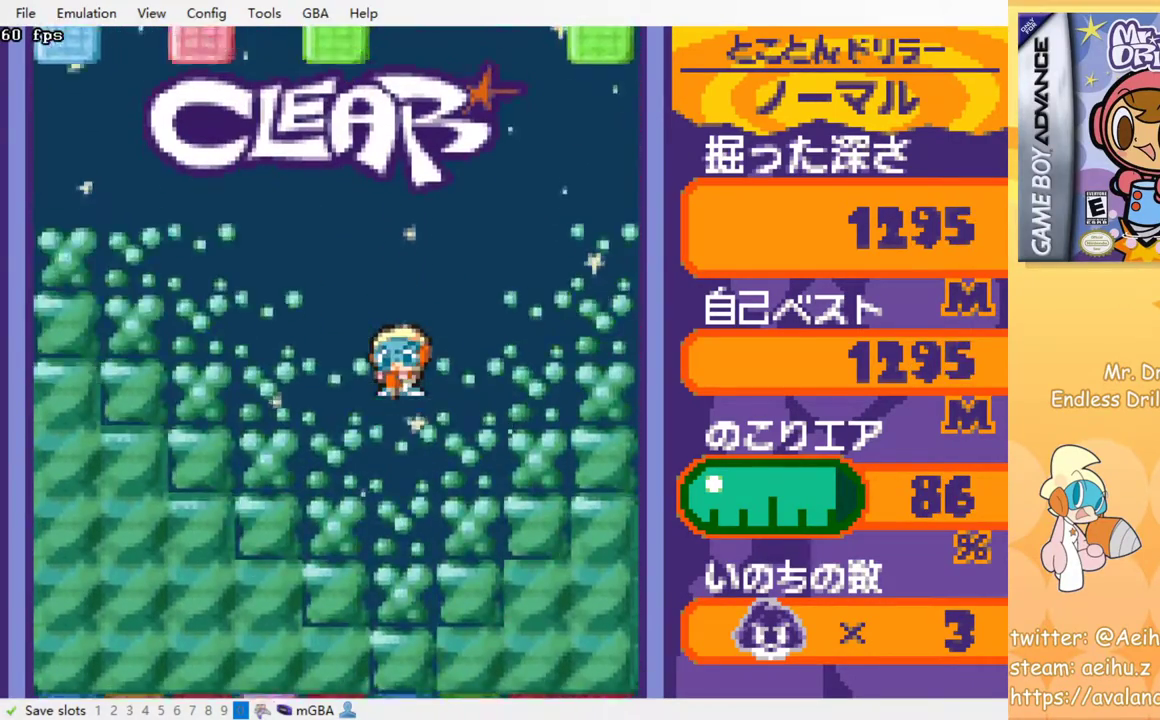
{"buttons": [], "left_stick": "center", "events": []}
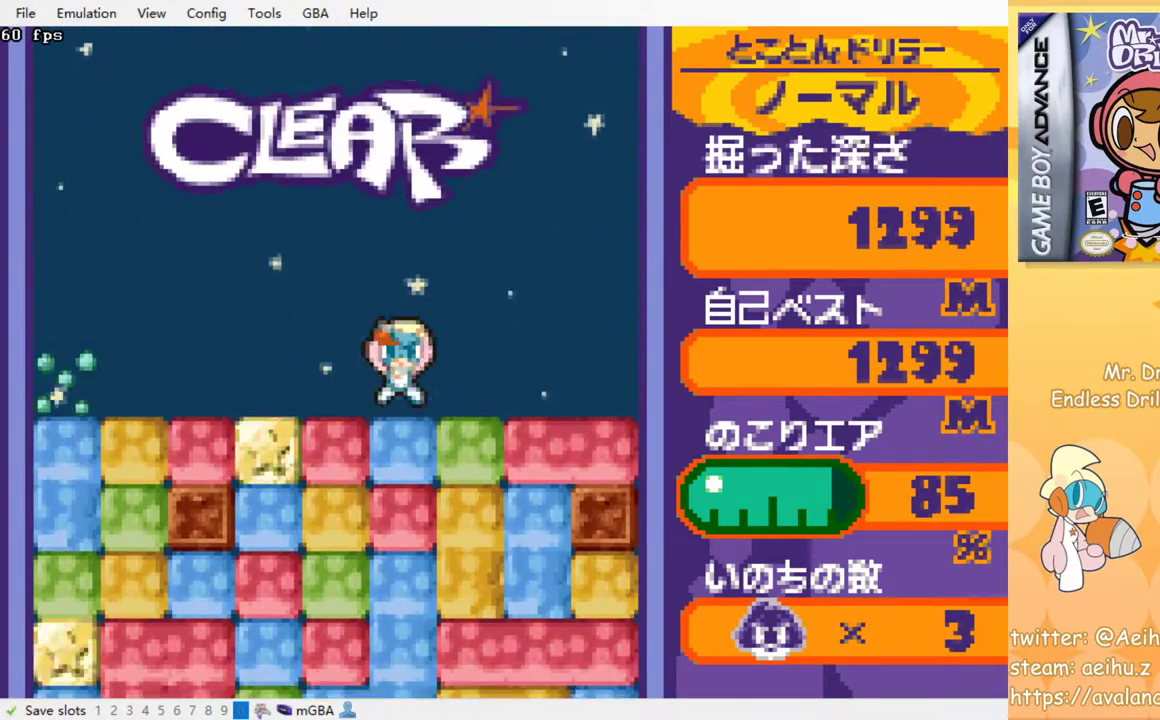
{"buttons": ["DPAD_DOWN"], "left_stick": "center", "events": [[250, "DPAD_RIGHT", "down"], [283, "DPAD_RIGHT", "up"], [350, "DPAD_DOWN", "down"], [400, "SQUARE", "down"], [500, "SQUARE", "up"]]}
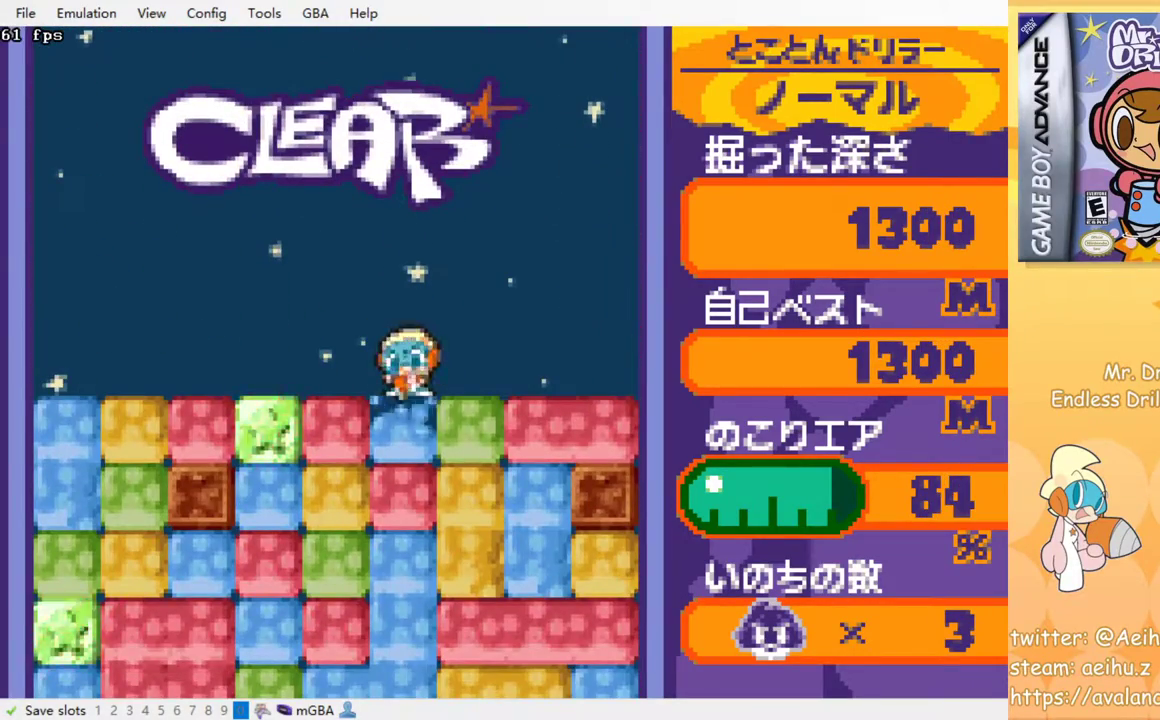
{"buttons": [], "left_stick": "center", "events": [[67, "SQUARE", "down"], [167, "SQUARE", "up"], [200, "DPAD_DOWN", "up"], [233, "SQUARE", "down"], [317, "SQUARE", "up"], [400, "SQUARE", "down"], [450, "SQUARE", "up"]]}
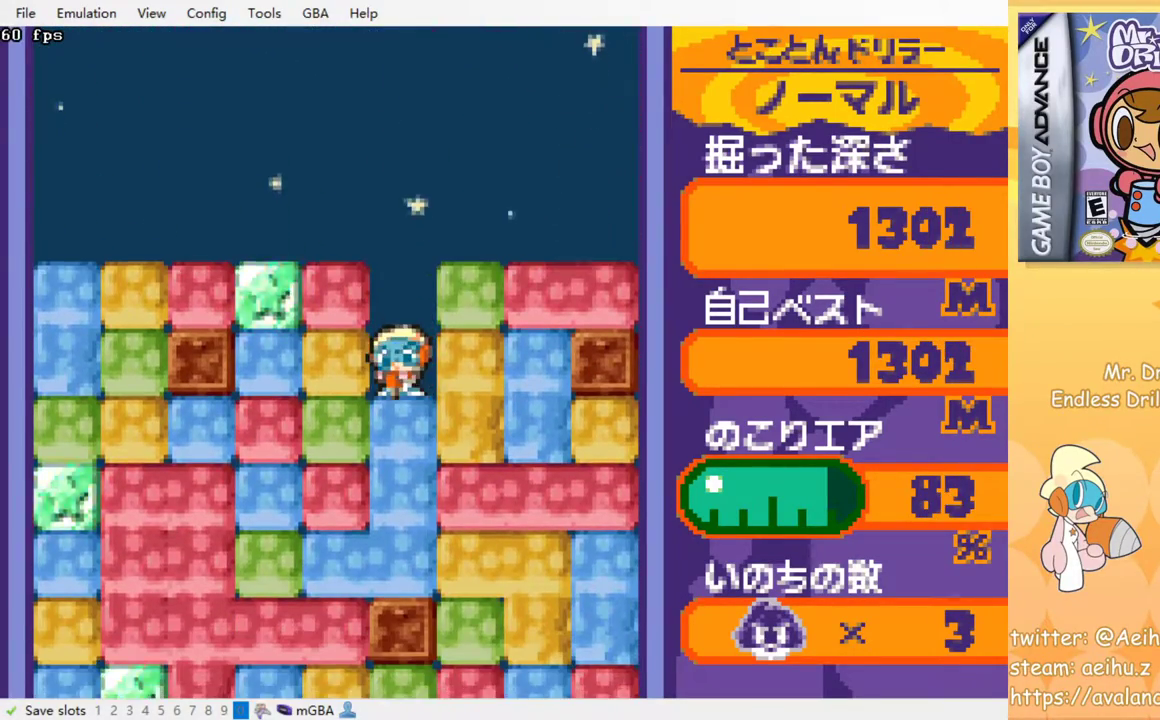
{"buttons": [], "left_stick": "center", "events": [[50, "SQUARE", "down"], [117, "SQUARE", "up"], [200, "SQUARE", "down"], [317, "SQUARE", "up"]]}
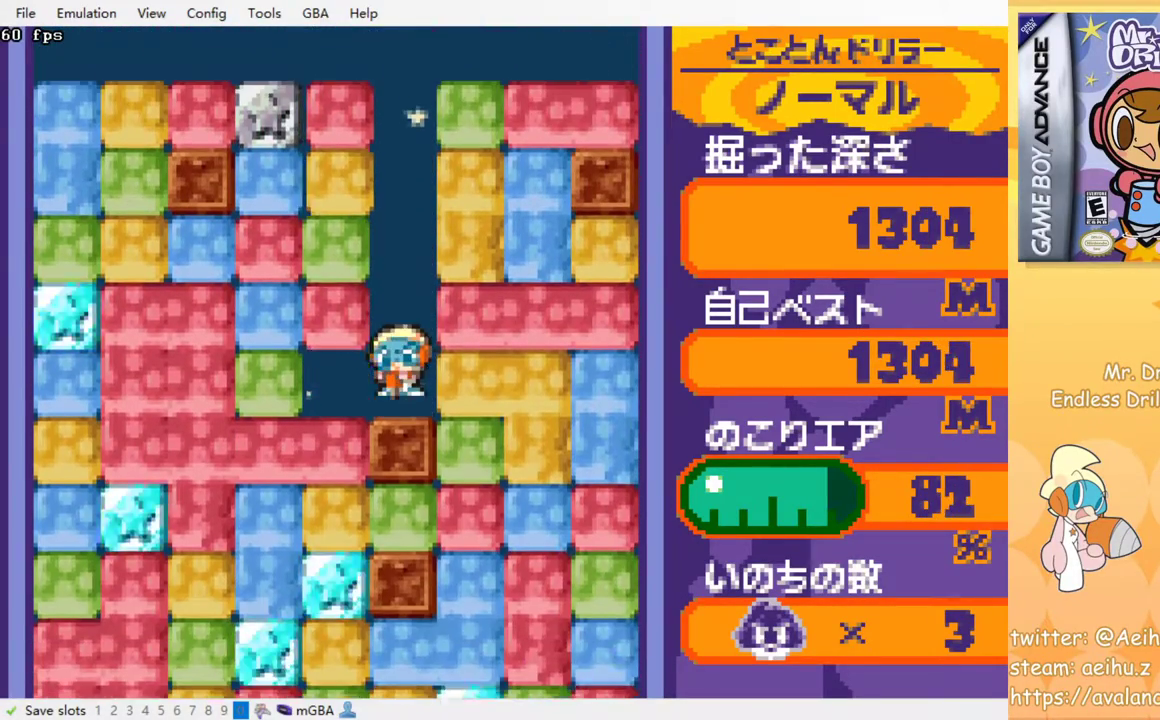
{"buttons": ["SQUARE", "DPAD_DOWN"], "left_stick": "center", "events": [[50, "DPAD_RIGHT", "down"], [117, "SQUARE", "down"], [217, "SQUARE", "up"], [367, "DPAD_DOWN", "down"], [367, "DPAD_RIGHT", "up"], [433, "SQUARE", "down"]]}
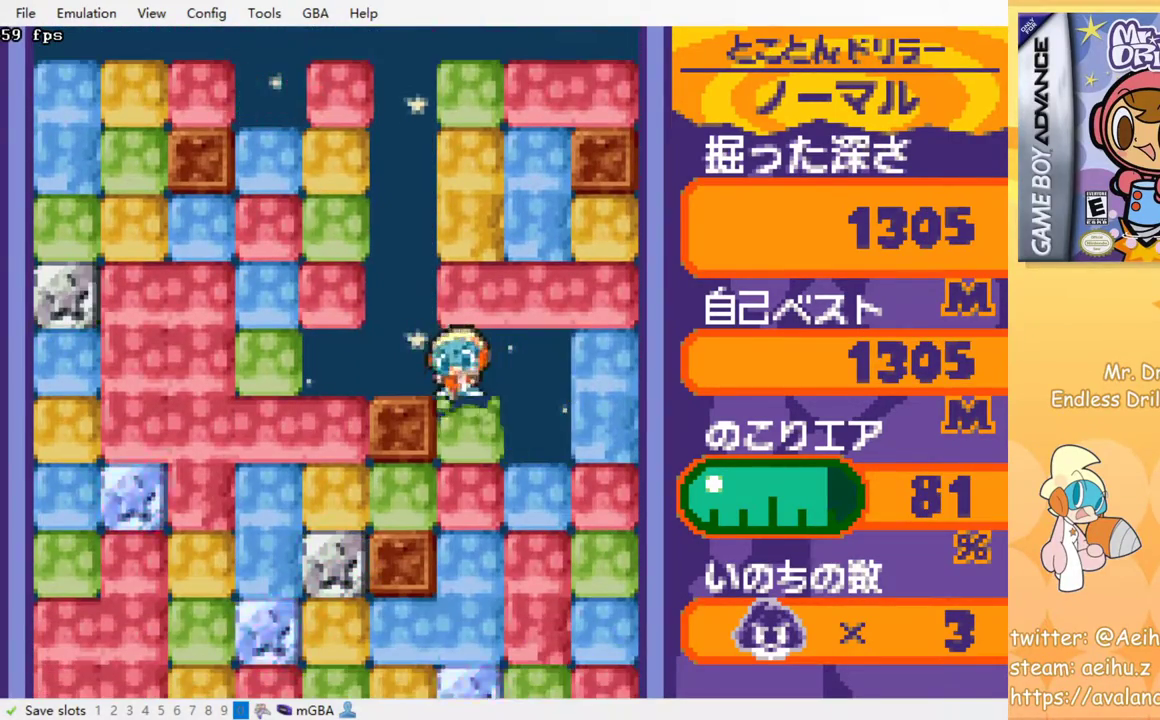
{"buttons": ["SQUARE", "DPAD_DOWN"], "left_stick": "center", "events": [[17, "SQUARE", "up"], [100, "SQUARE", "down"], [183, "SQUARE", "up"], [267, "SQUARE", "down"], [350, "SQUARE", "up"], [433, "SQUARE", "down"]]}
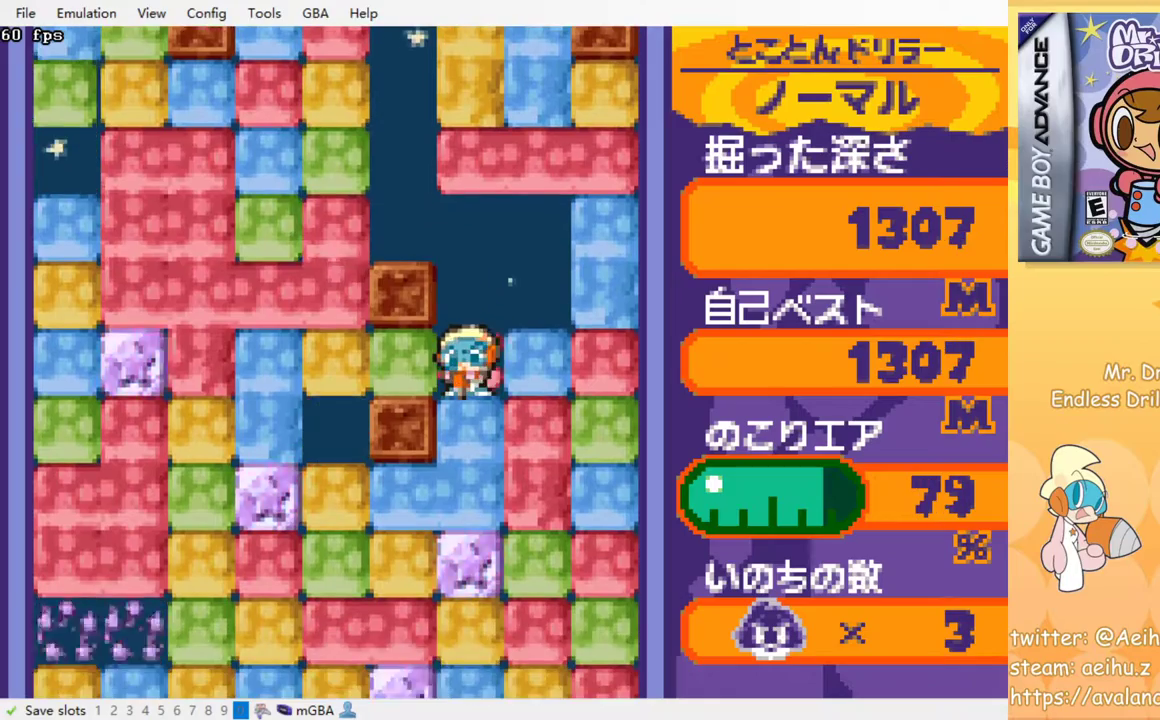
{"buttons": ["SQUARE"], "left_stick": "center", "events": [[33, "SQUARE", "up"], [100, "SQUARE", "down"], [183, "DPAD_DOWN", "up"], [200, "SQUARE", "up"], [267, "SQUARE", "down"], [350, "SQUARE", "up"], [433, "SQUARE", "down"]]}
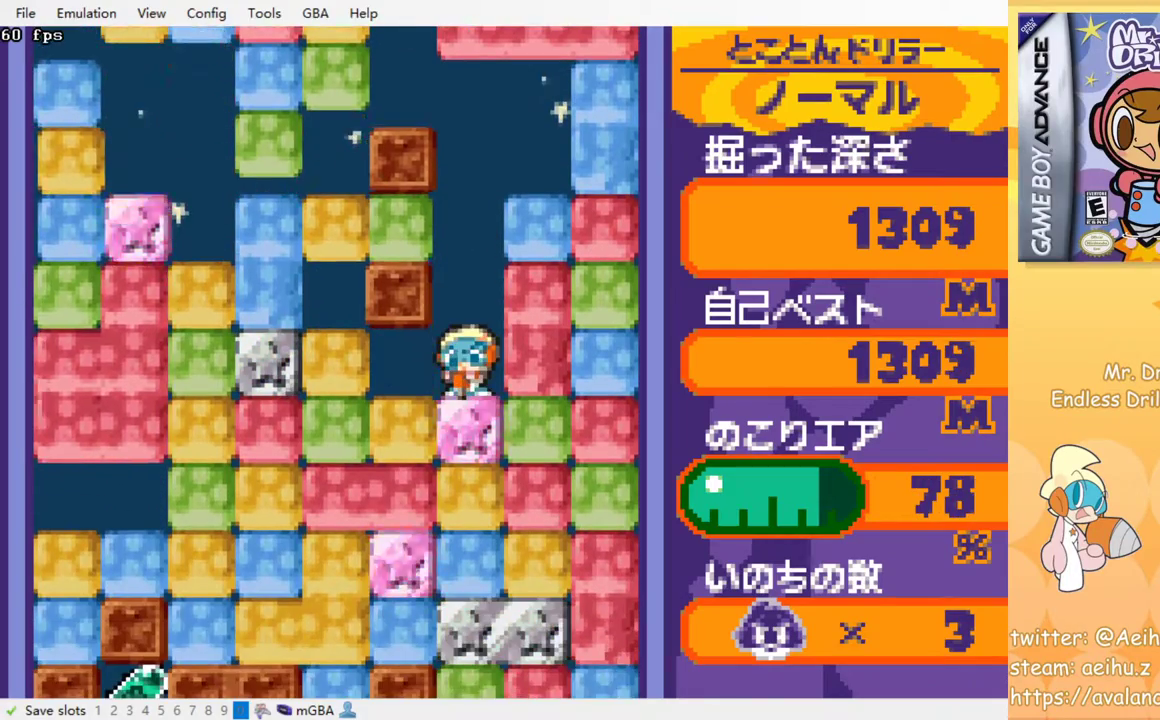
{"buttons": [], "left_stick": "center", "events": [[17, "SQUARE", "up"], [100, "SQUARE", "down"], [167, "SQUARE", "up"], [283, "SQUARE", "down"], [350, "SQUARE", "up"], [433, "SQUARE", "down"], [500, "SQUARE", "up"]]}